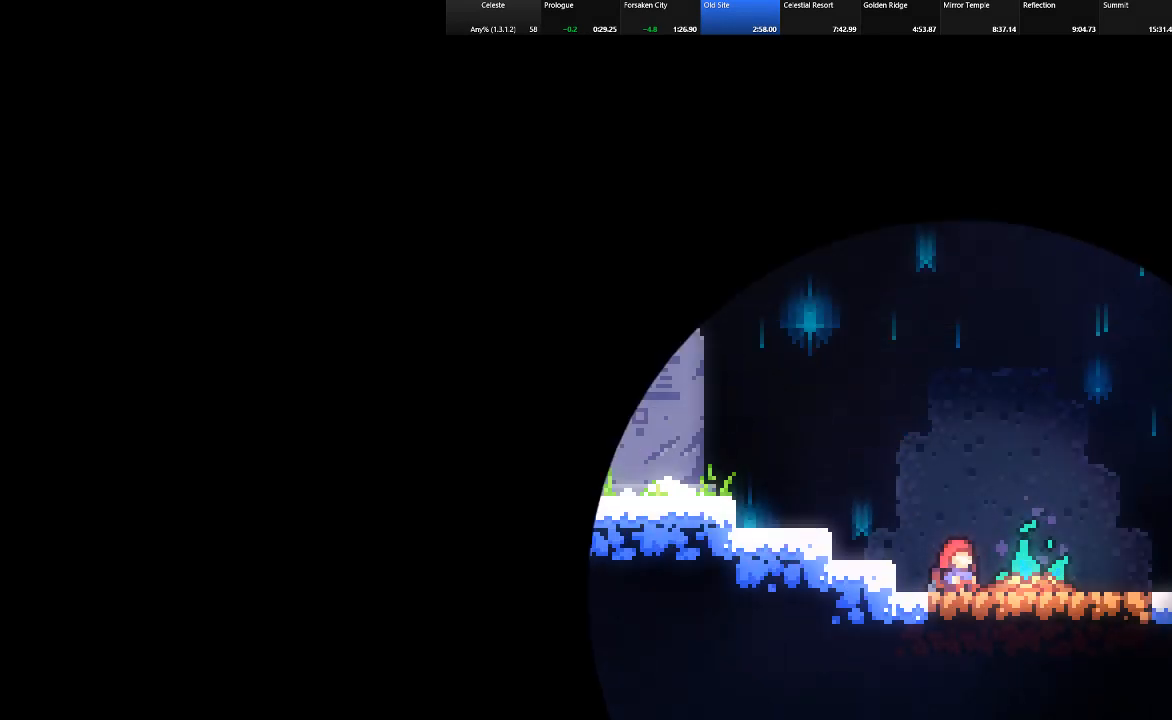
Gameplay with keyboard; each line is a JSON object with the keys held at the frame after it. "events" lists presses ("down") and releases ("up") of "c", "down", "left", "right", "shift", "up", "x" and "z" between this image and that frame as [ms after this image, input, new state], when the widget could be followed in between. No other keys are recorded. Mouse input is not recorded.
{"keys": ["c", "down", "right", "shift"], "events": [[83, "c", "down"], [133, "z", "down"], [233, "c", "up"], [233, "z", "up"], [417, "c", "down"]]}
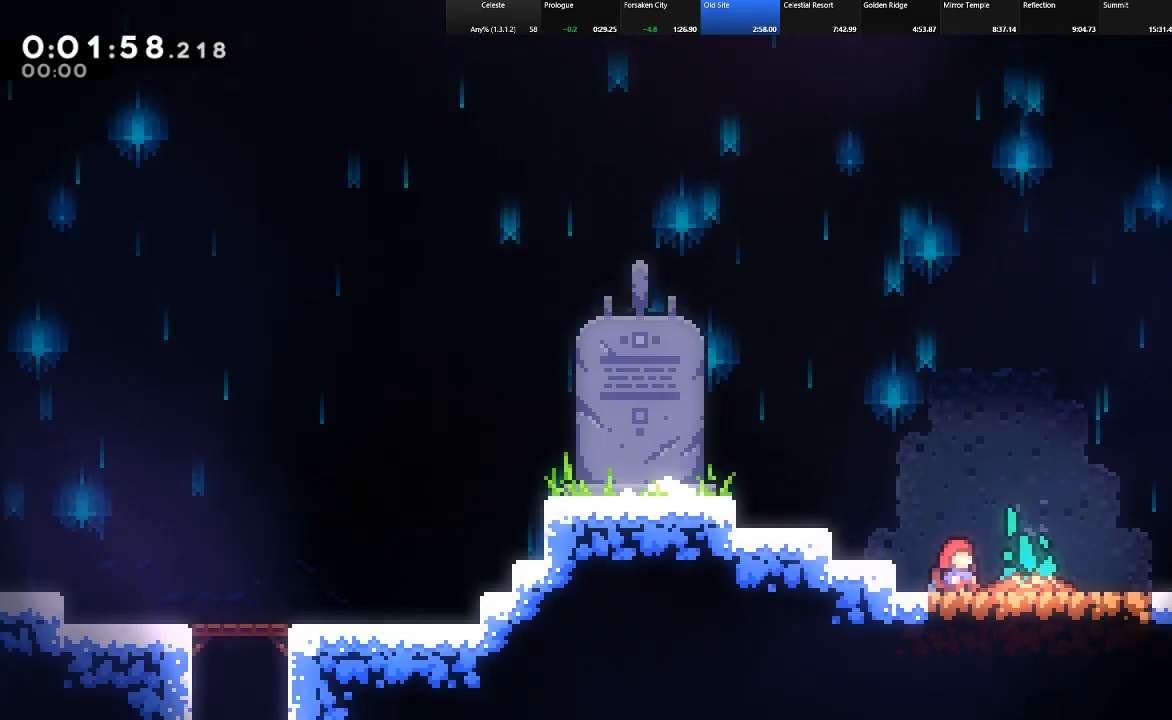
{"keys": ["down", "right", "shift"], "events": [[17, "z", "down"], [50, "c", "up"], [100, "z", "up"], [250, "c", "down"], [333, "z", "down"], [383, "c", "up"], [433, "z", "up"]]}
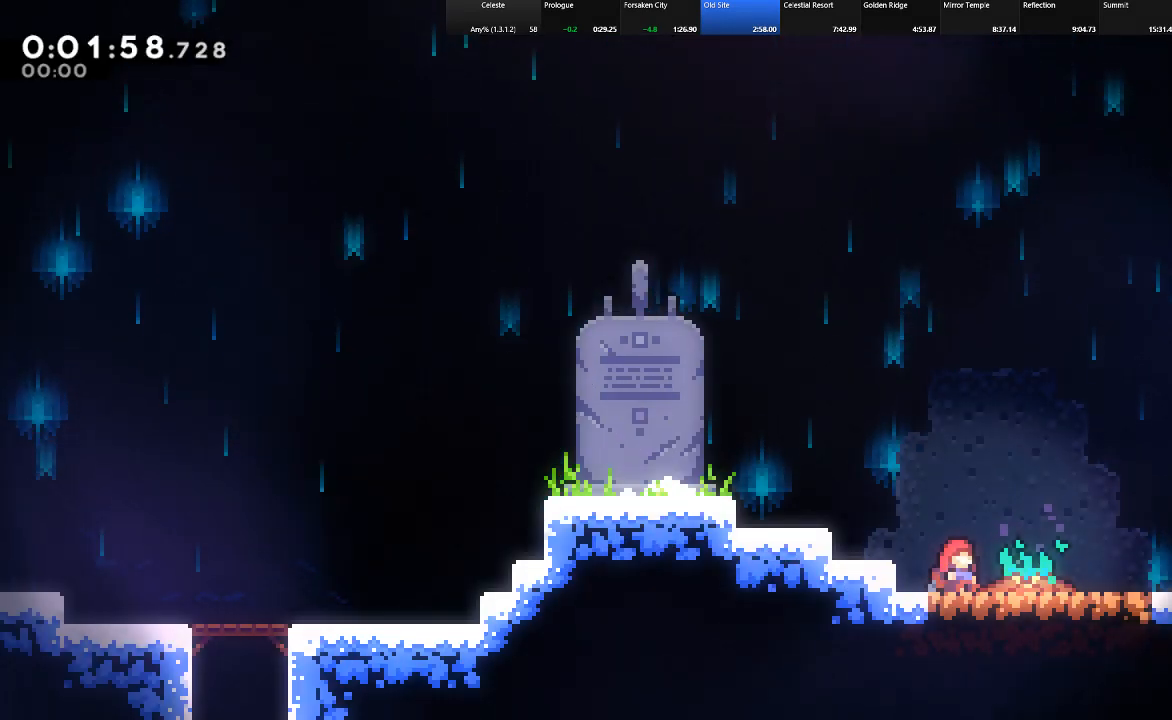
{"keys": ["down", "right", "shift"], "events": []}
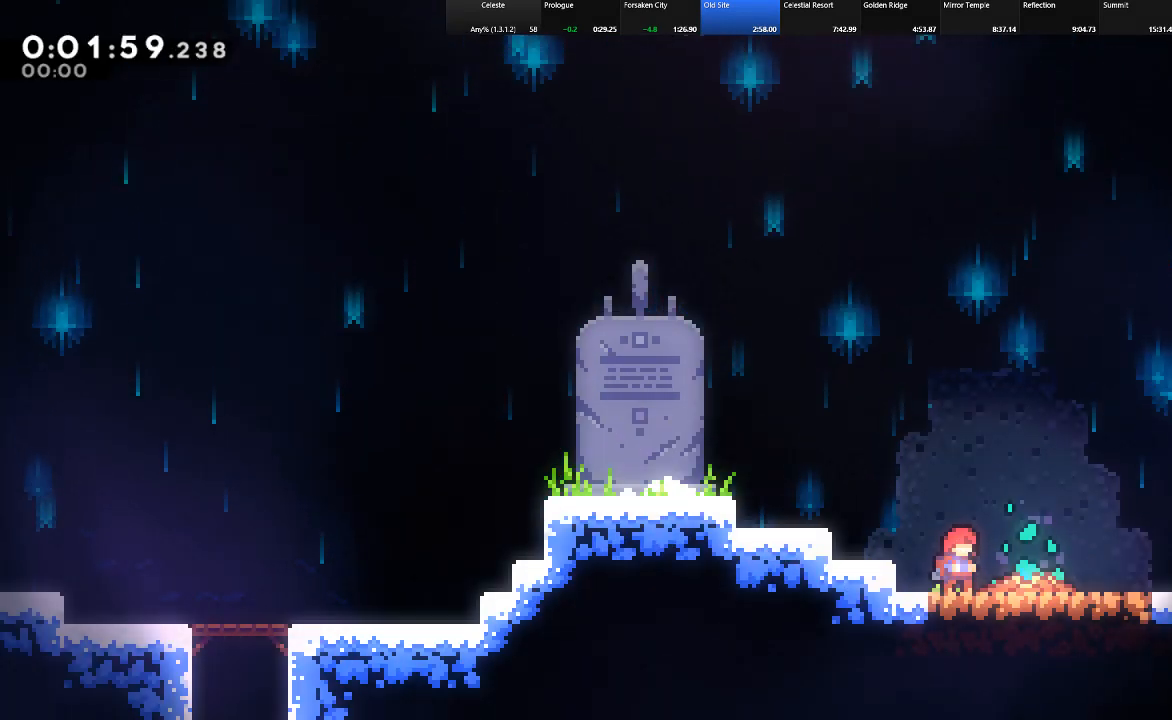
{"keys": ["c", "down", "right", "shift", "z"], "events": [[100, "c", "down"], [133, "z", "down"], [233, "c", "up"], [283, "z", "up"], [417, "c", "down"], [467, "z", "down"]]}
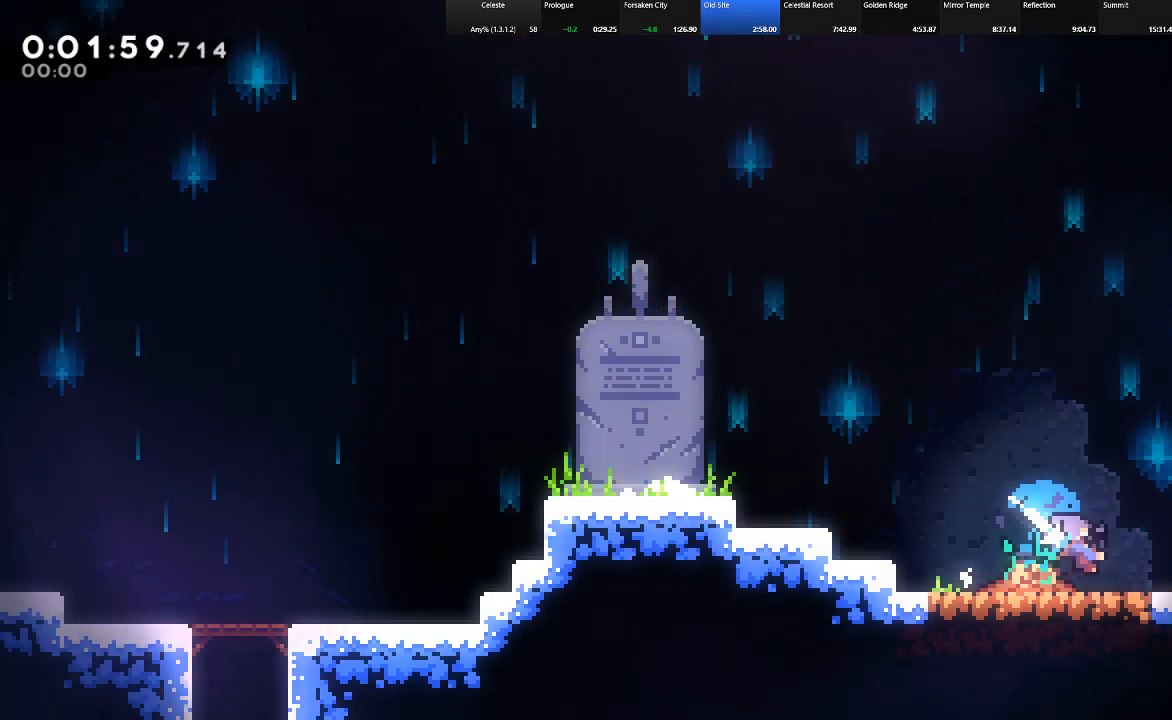
{"keys": ["down", "right", "shift"], "events": [[67, "c", "up"], [100, "z", "up"], [150, "c", "down"], [200, "z", "down"], [300, "c", "up"], [333, "z", "up"]]}
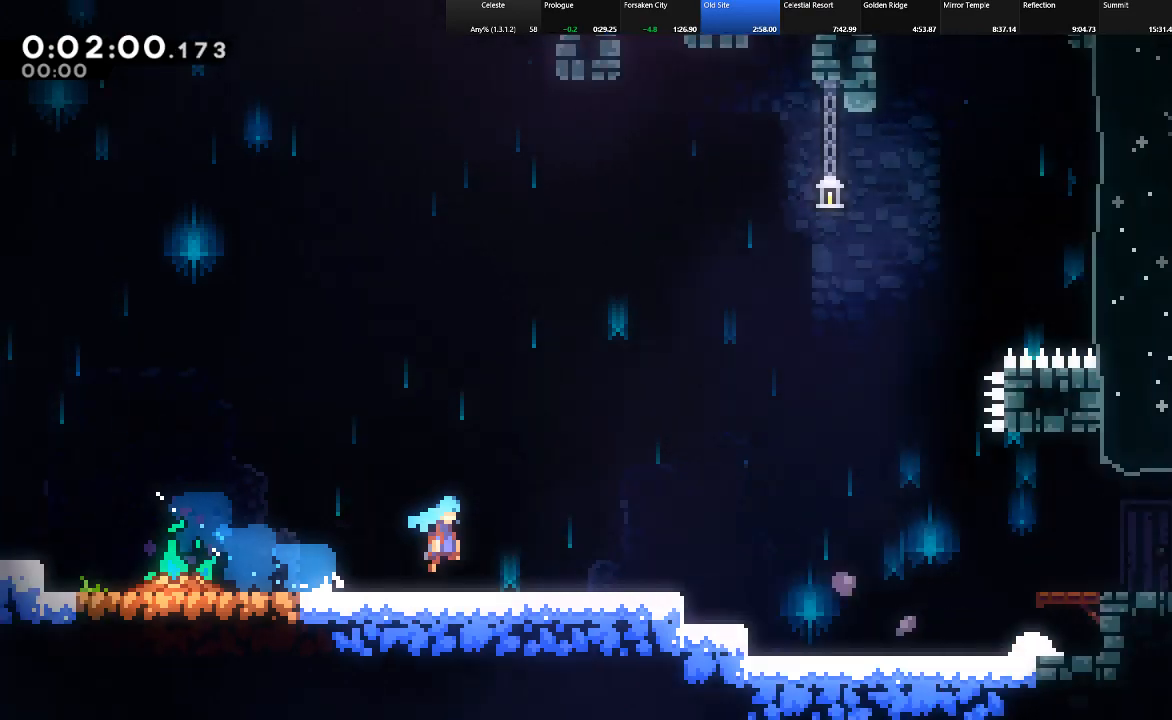
{"keys": ["down", "right", "shift"], "events": []}
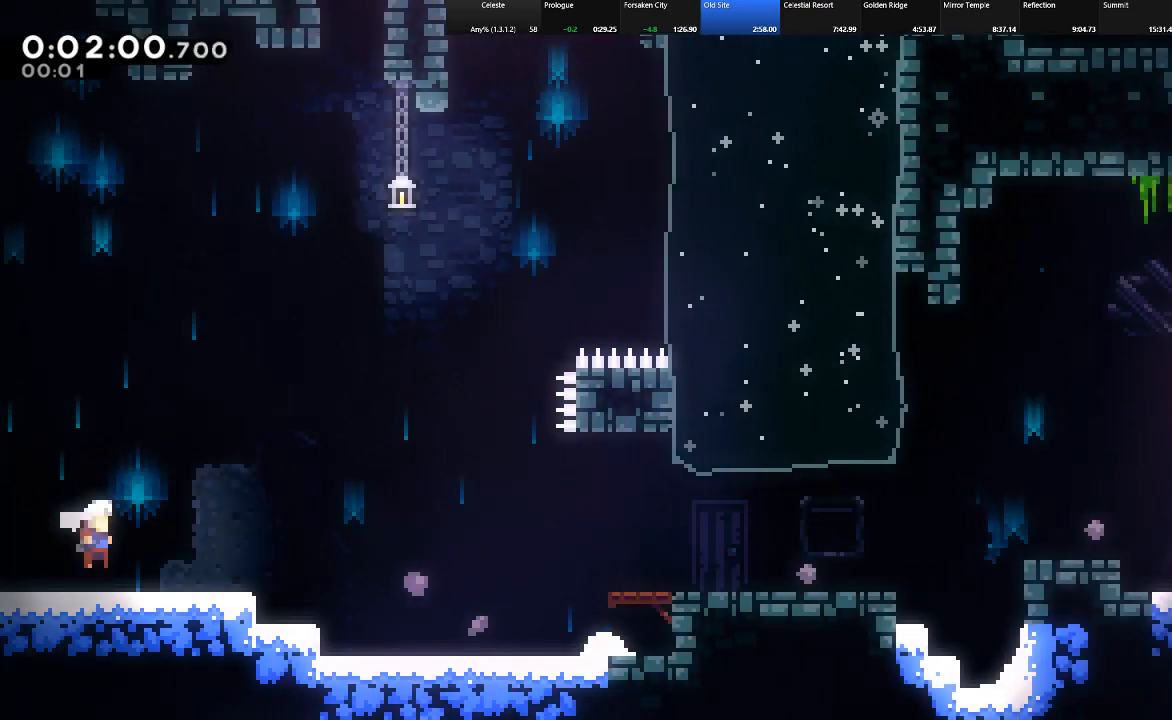
{"keys": ["down", "right", "shift"], "events": [[133, "c", "down"], [183, "z", "down"], [367, "c", "up"], [367, "z", "up"]]}
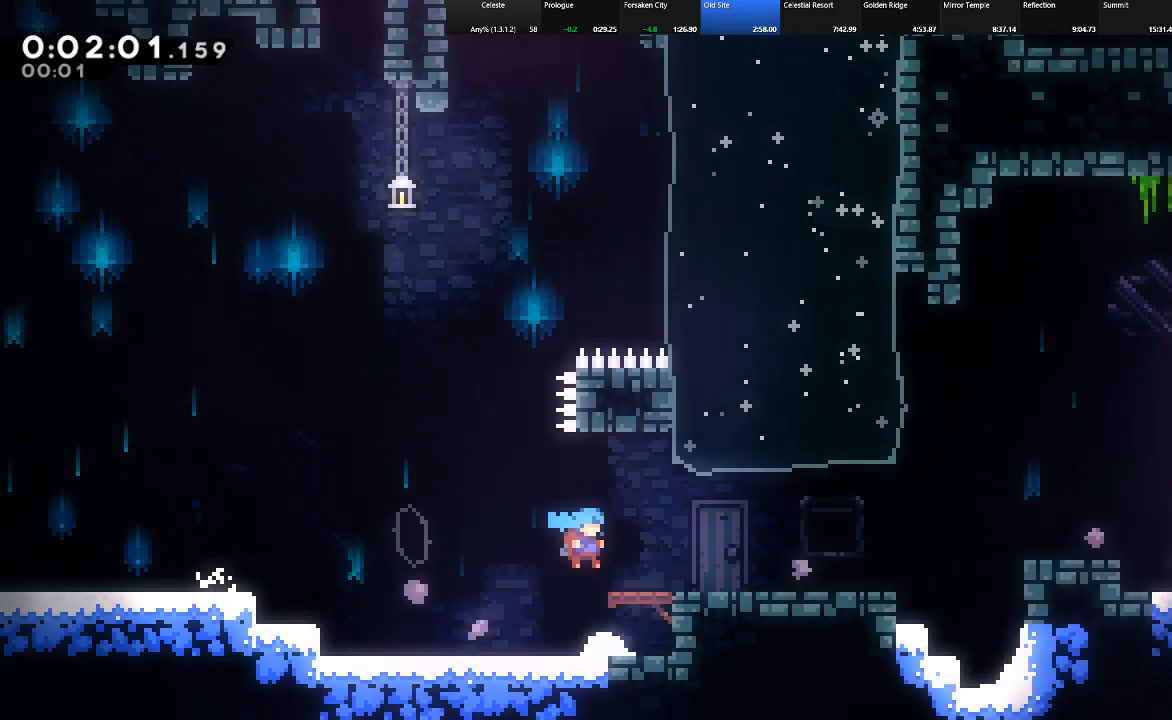
{"keys": ["down", "right", "shift"], "events": [[100, "c", "down"], [100, "z", "down"], [383, "c", "up"], [383, "z", "up"]]}
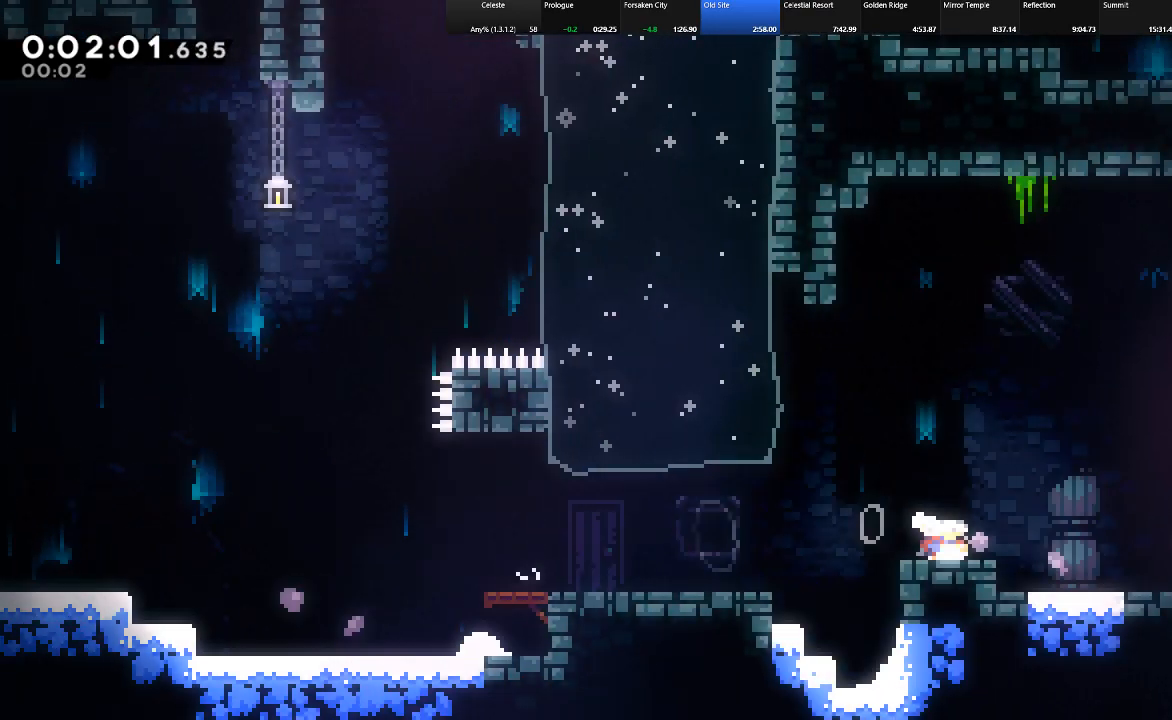
{"keys": ["c", "down", "right", "shift", "z"], "events": [[33, "c", "down"], [67, "z", "down"], [167, "c", "up"], [217, "z", "up"], [400, "c", "down"], [400, "z", "down"]]}
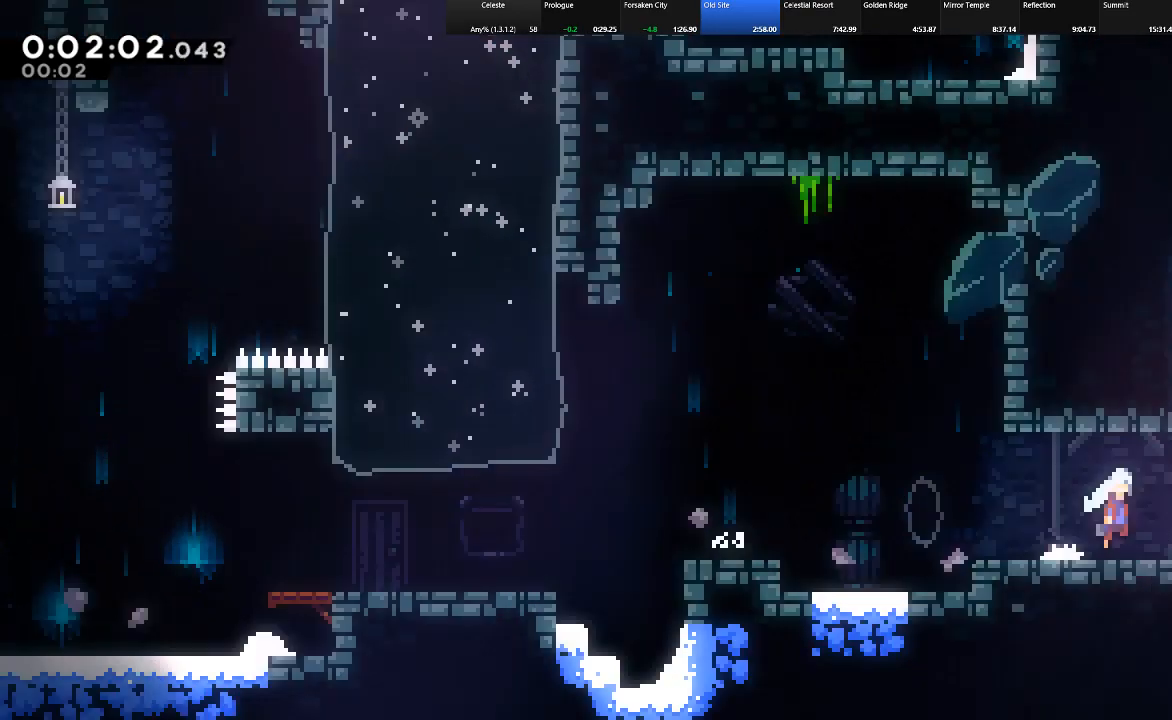
{"keys": ["c", "right", "shift", "z"], "events": [[417, "down", "up"]]}
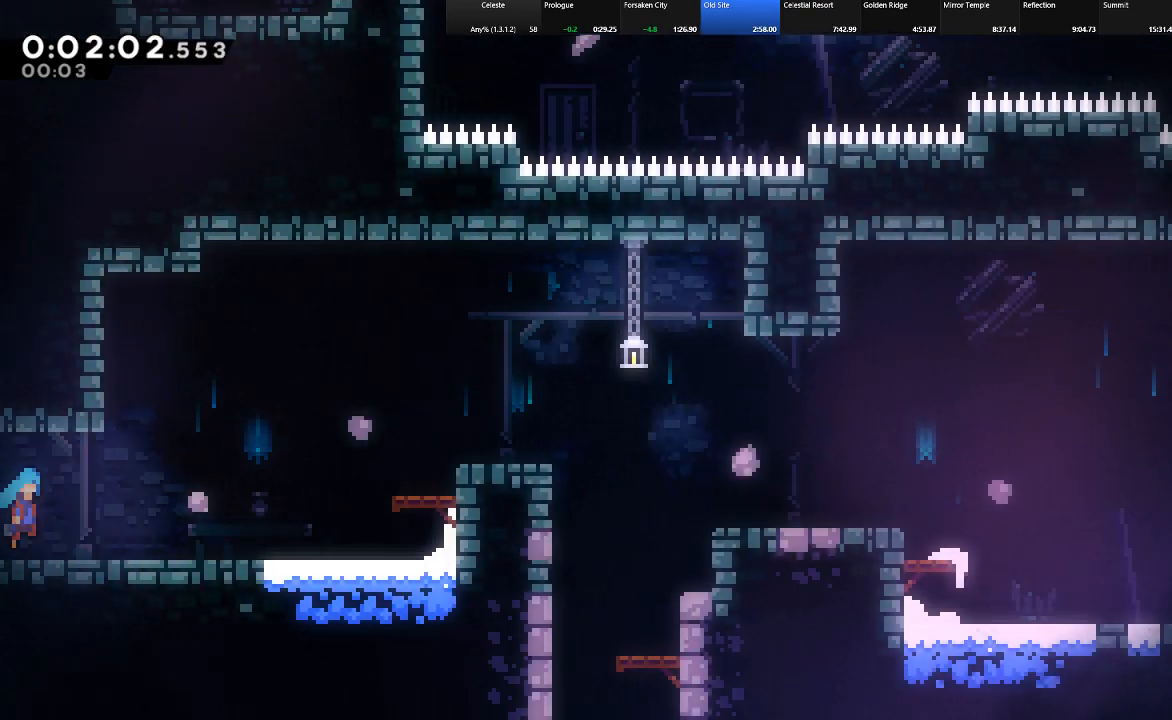
{"keys": ["c", "right", "shift", "up"], "events": [[150, "c", "up"], [200, "z", "up"], [300, "up", "down"], [333, "c", "down"]]}
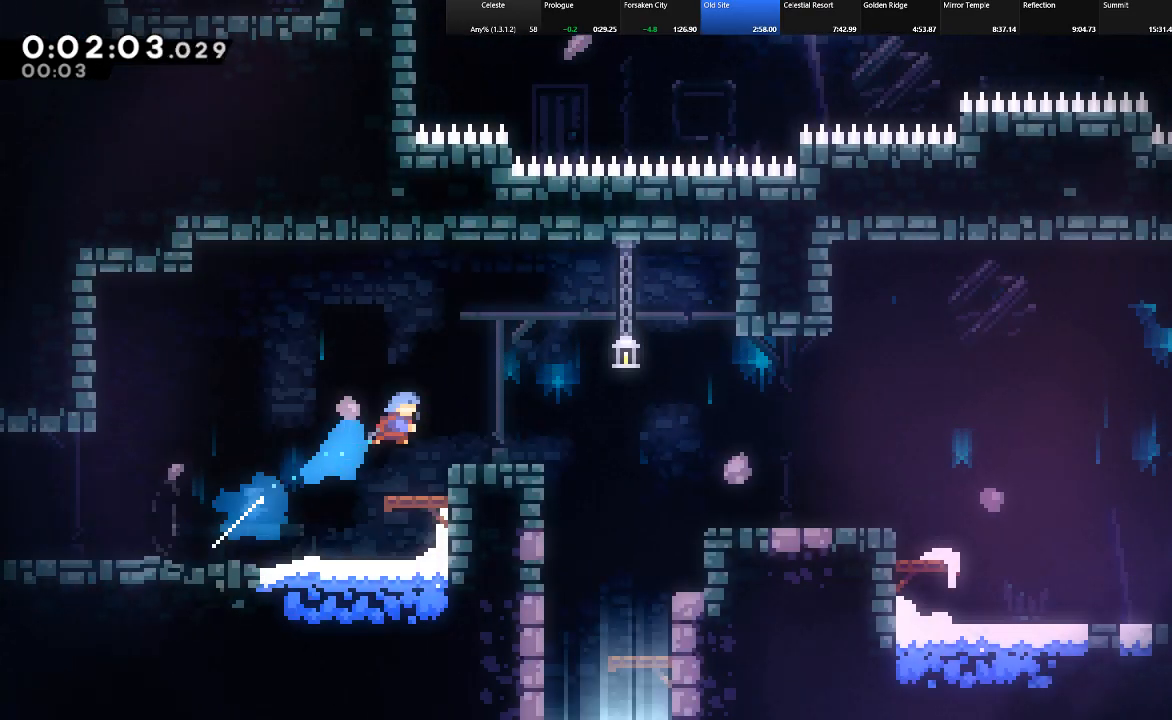
{"keys": ["down"], "events": [[117, "c", "up"], [217, "shift", "up"], [217, "up", "up"], [350, "down", "down"], [400, "right", "up"]]}
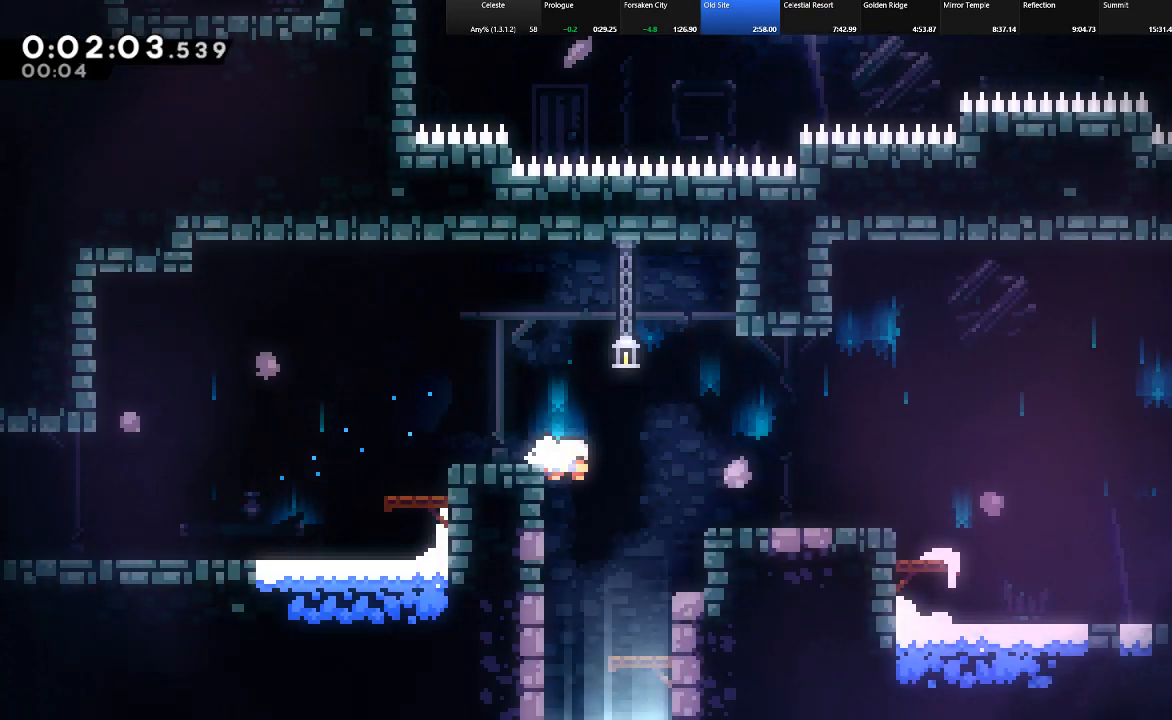
{"keys": ["down"], "events": [[83, "left", "down"], [233, "left", "up"]]}
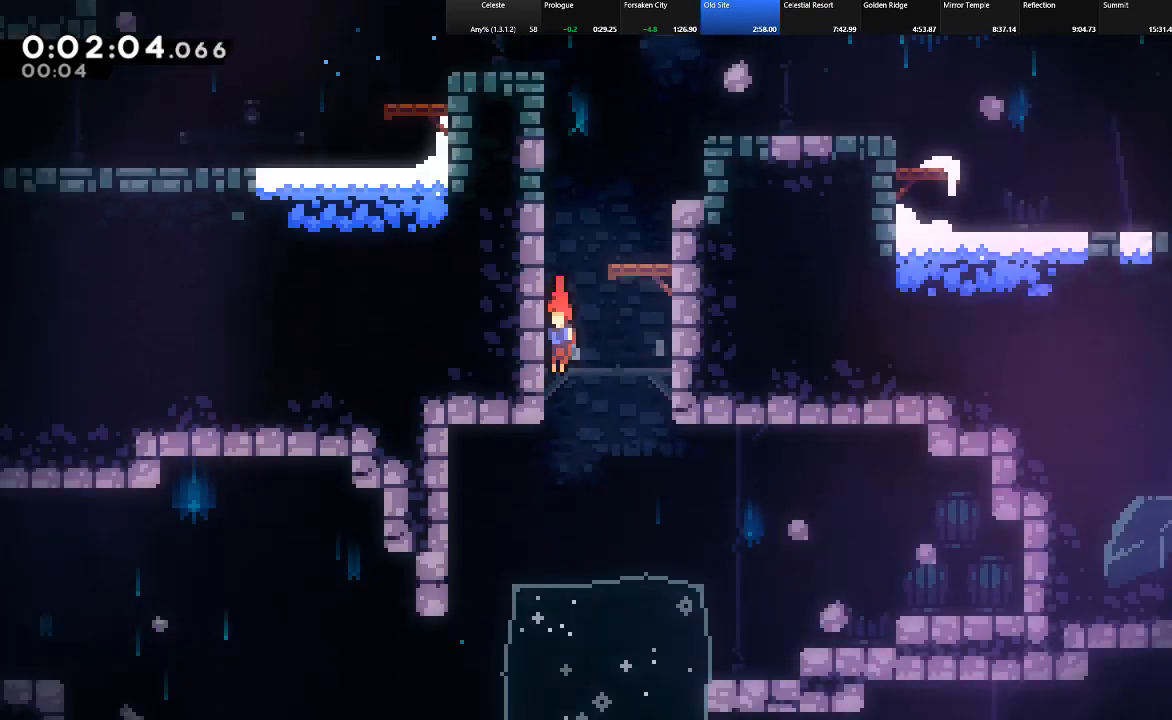
{"keys": ["down", "shift"], "events": [[200, "shift", "down"]]}
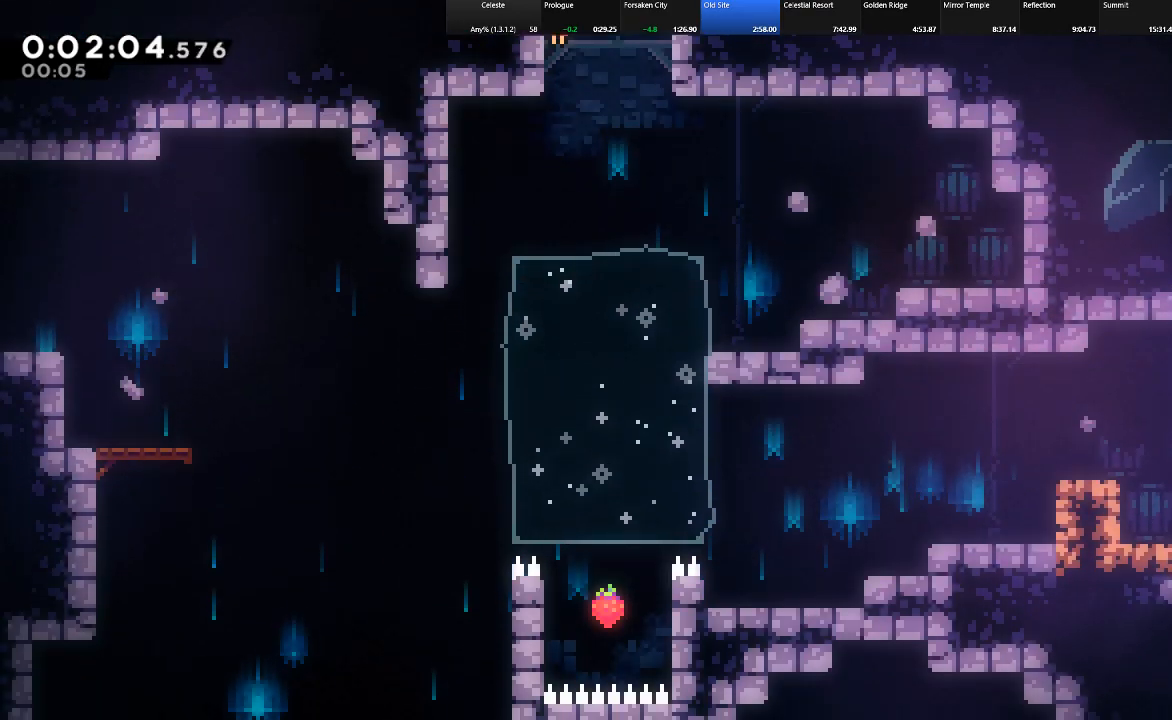
{"keys": ["down", "left"], "events": [[67, "left", "down"], [117, "c", "down"], [267, "c", "up"], [350, "shift", "up"]]}
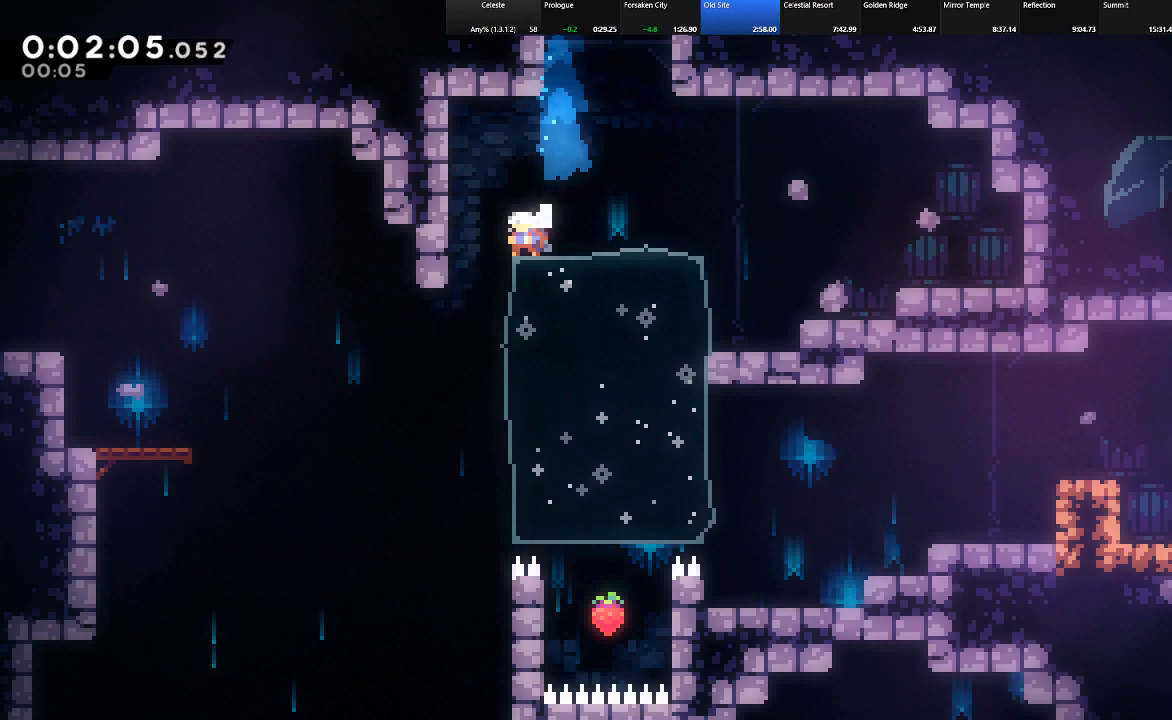
{"keys": ["down", "left"], "events": [[367, "c", "down"], [467, "c", "up"]]}
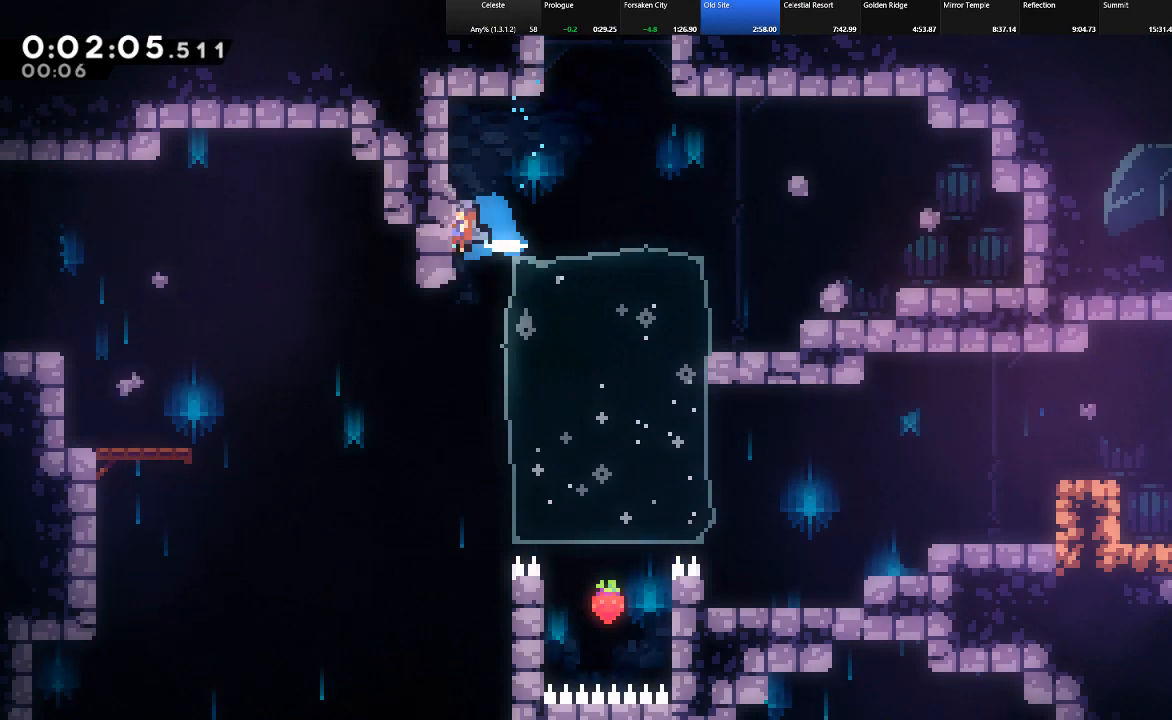
{"keys": ["down", "left"], "events": [[150, "left", "up"], [333, "left", "down"]]}
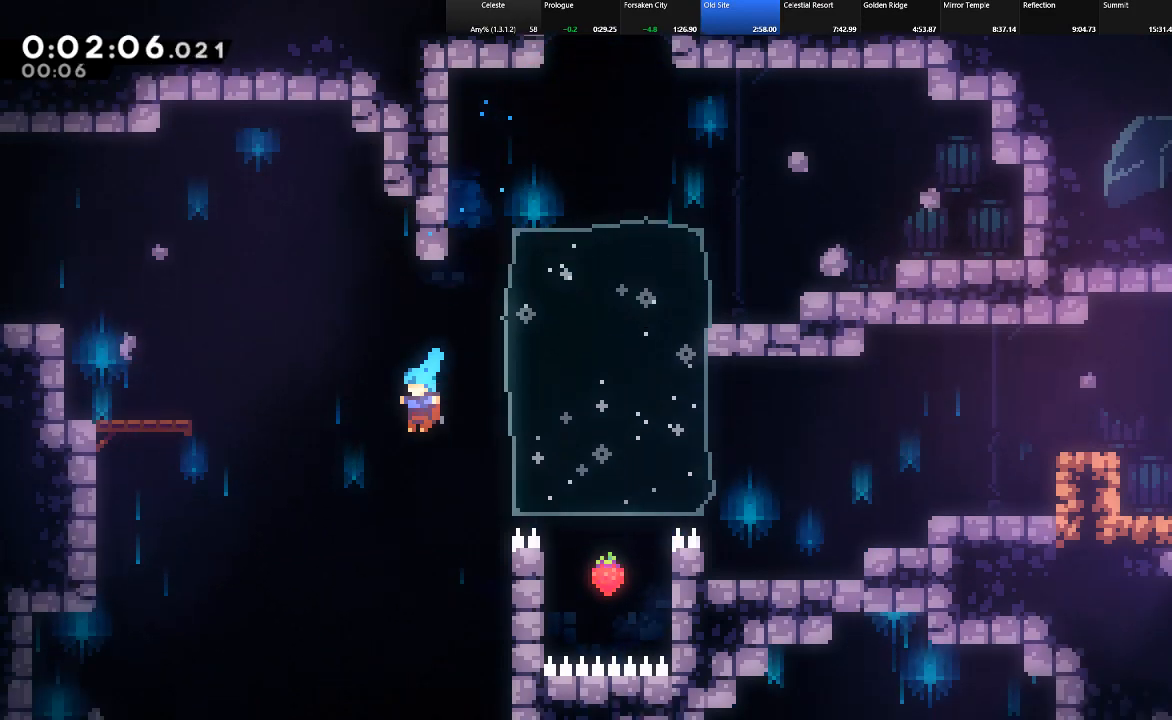
{"keys": ["down", "shift"], "events": [[267, "shift", "down"], [400, "left", "up"]]}
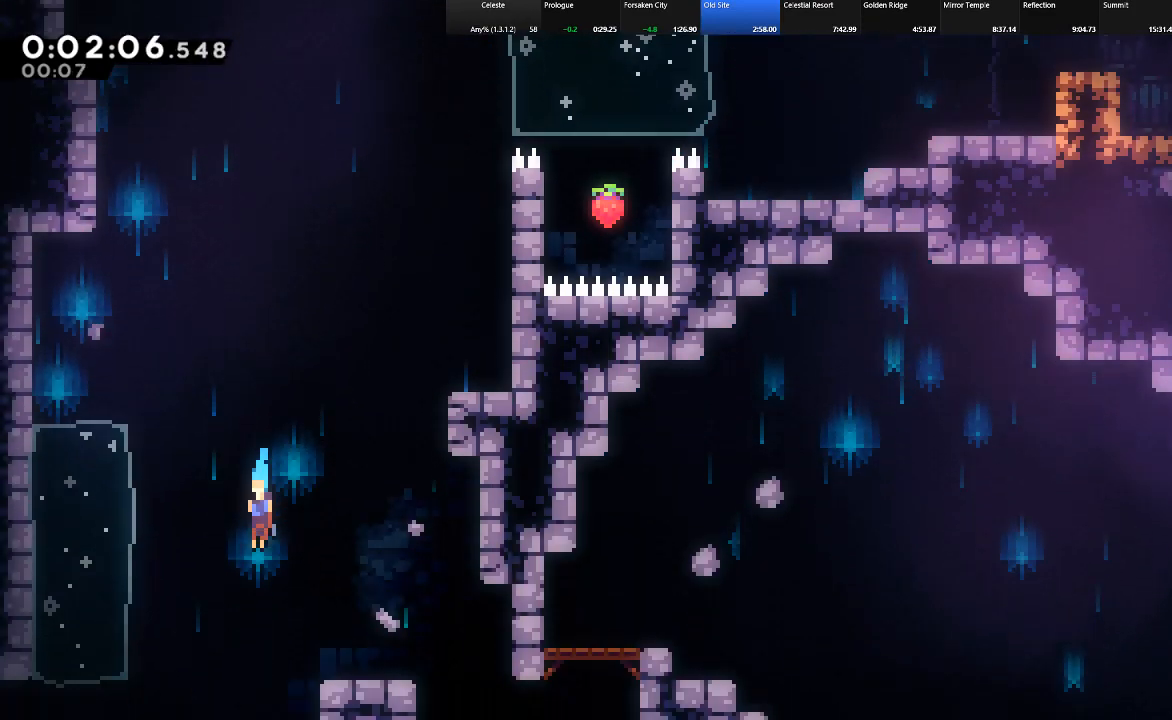
{"keys": ["down", "right", "shift"], "events": [[317, "right", "down"]]}
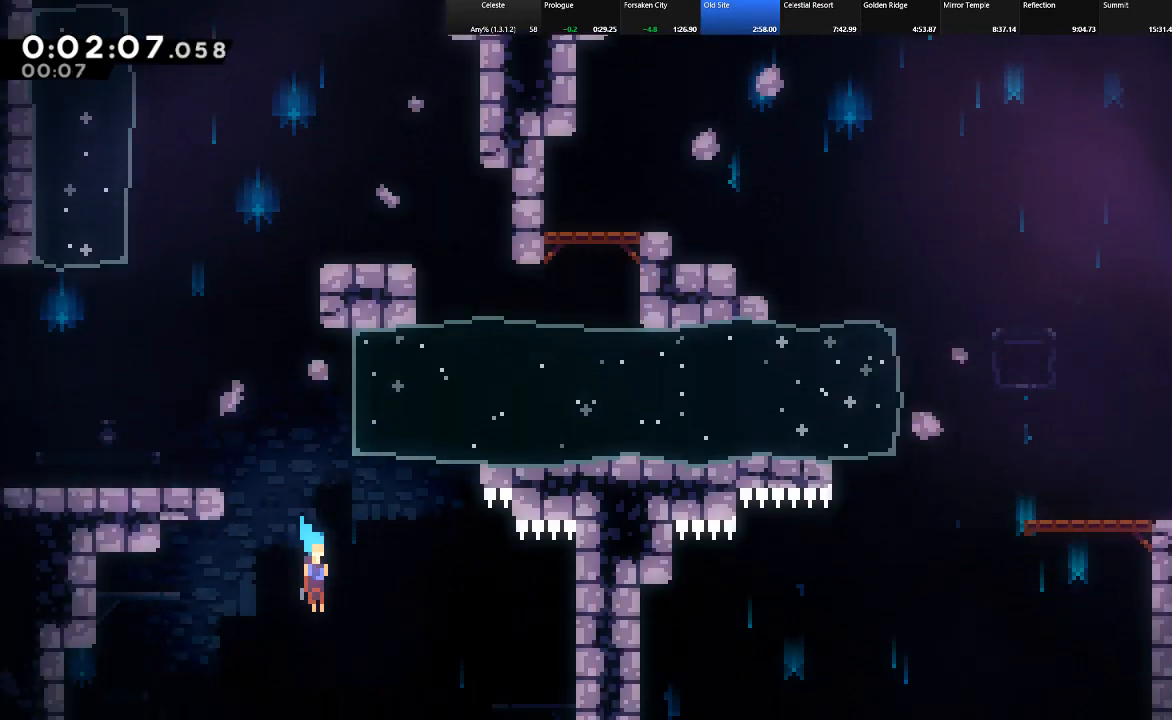
{"keys": ["down", "right", "shift"], "events": []}
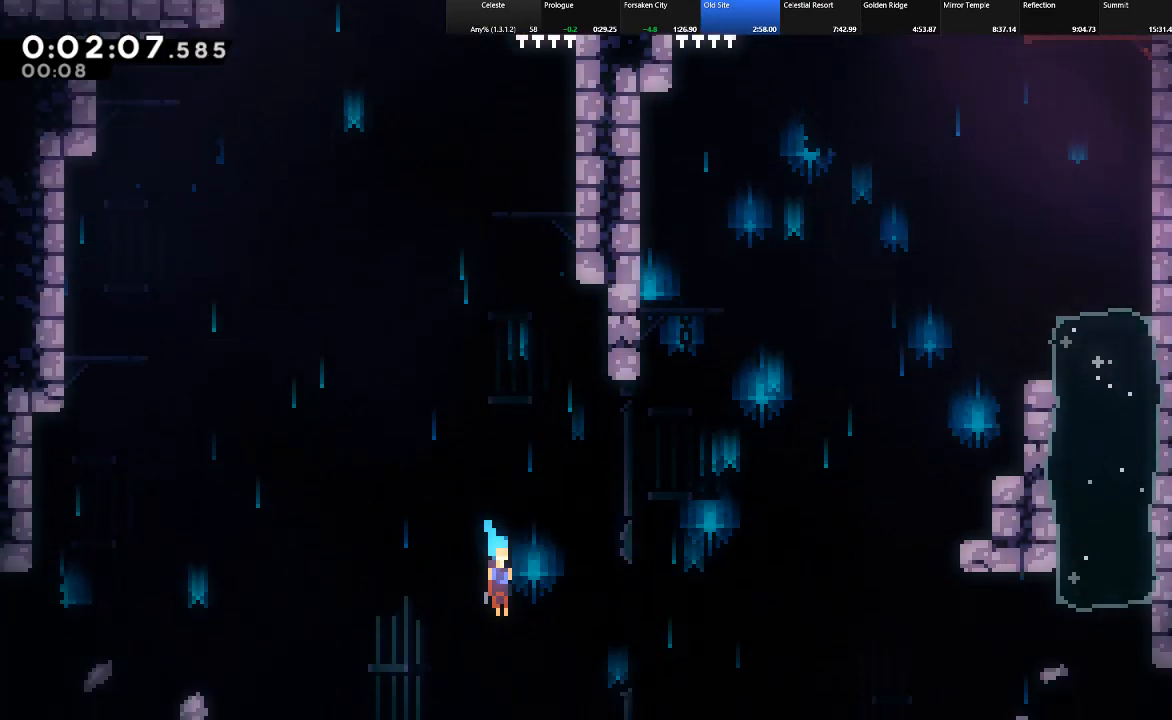
{"keys": ["down", "right", "shift"], "events": [[217, "c", "down"], [267, "z", "down"], [450, "c", "up"], [500, "z", "up"]]}
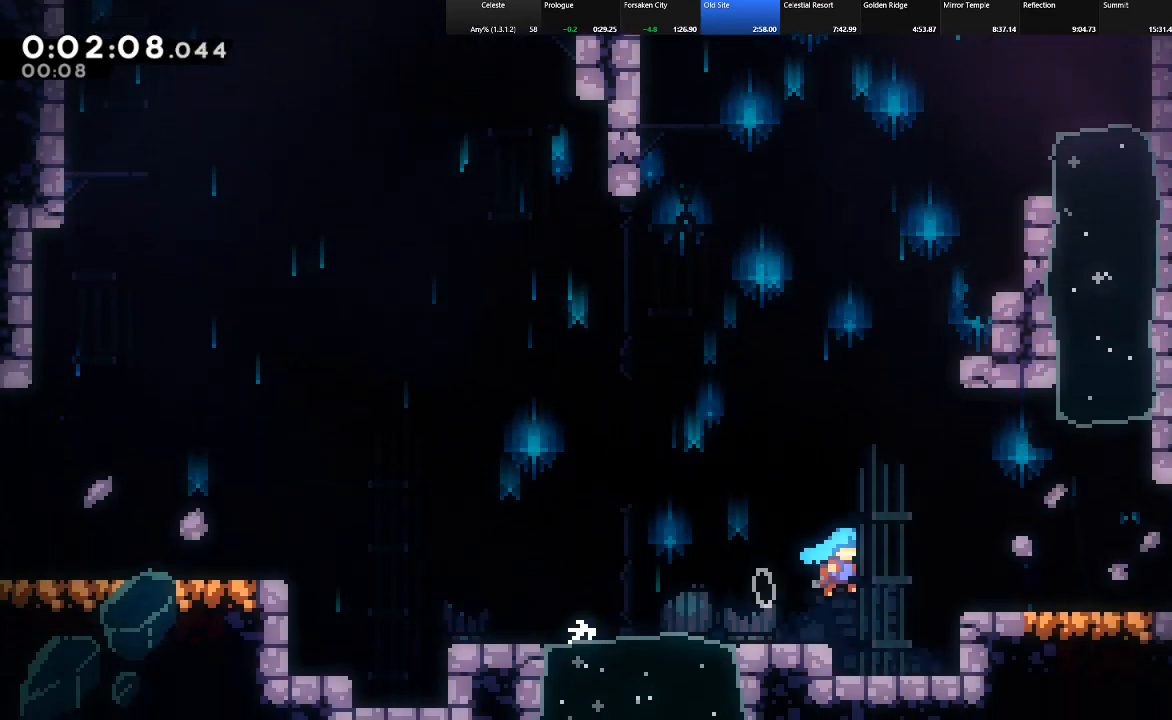
{"keys": ["right", "shift"], "events": [[183, "z", "down"], [233, "z", "up"], [283, "down", "up"]]}
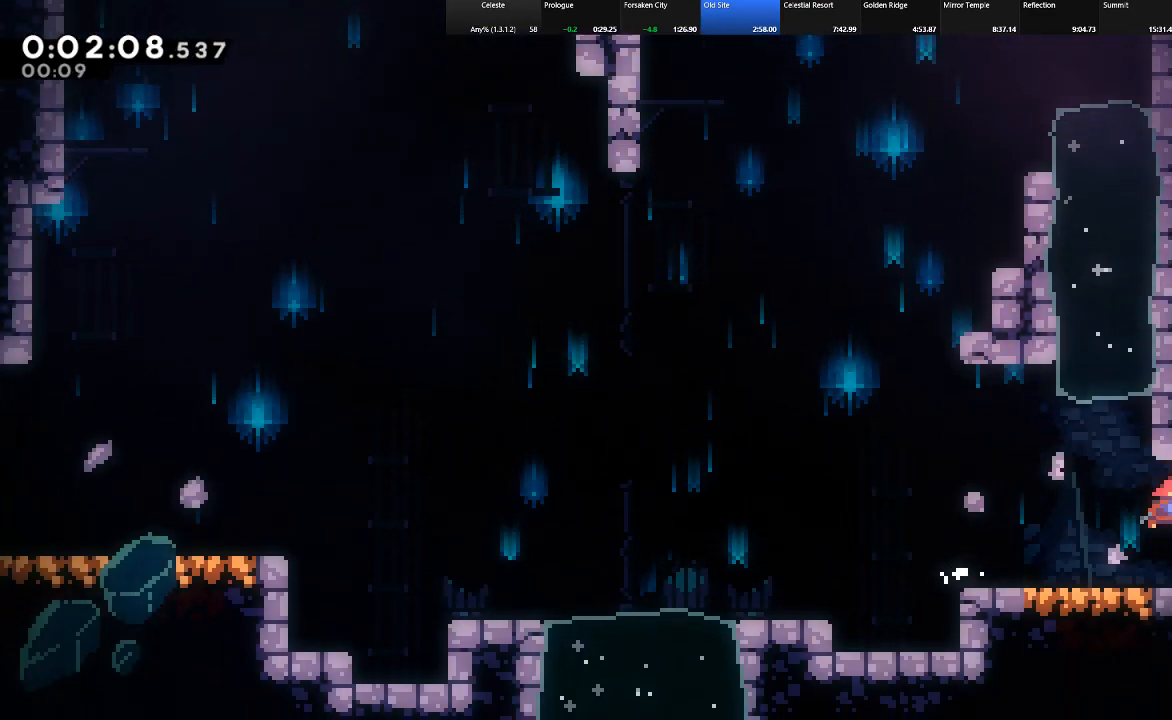
{"keys": [], "events": [[17, "c", "down"], [67, "c", "up"], [100, "shift", "up"], [200, "right", "up"]]}
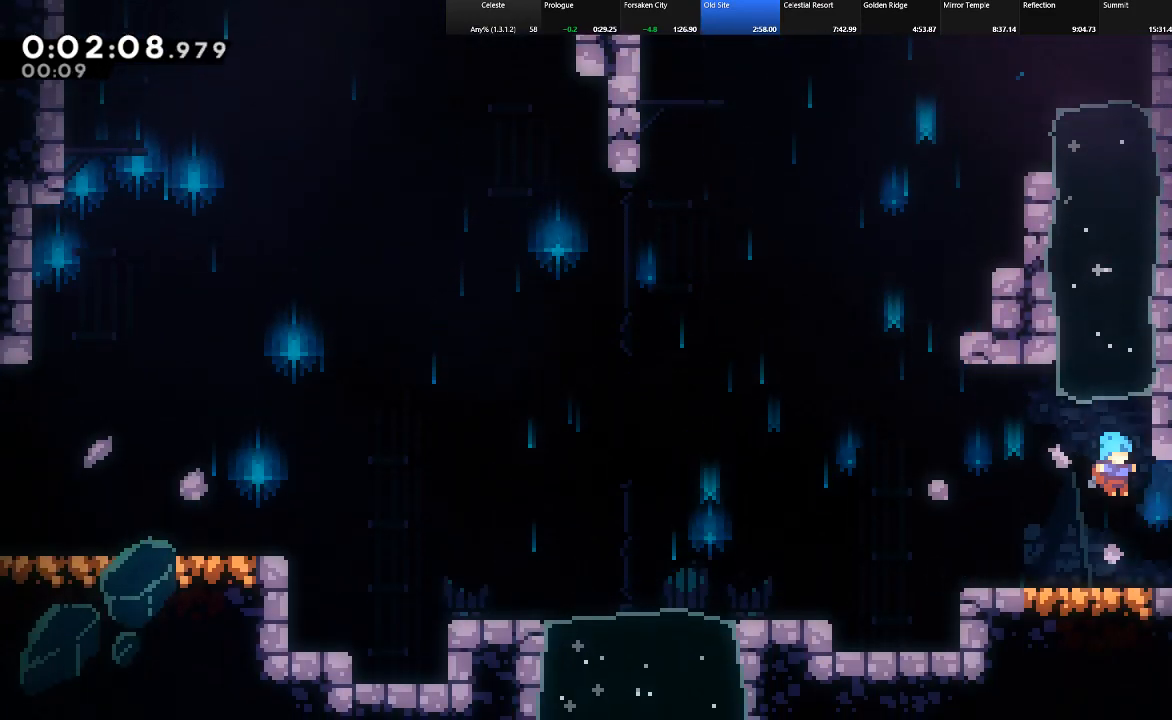
{"keys": ["down", "right", "shift", "z"], "events": [[117, "right", "down"], [167, "shift", "down"], [267, "down", "down"], [267, "z", "down"], [300, "z", "up"], [350, "c", "down"], [400, "c", "up"], [500, "z", "down"]]}
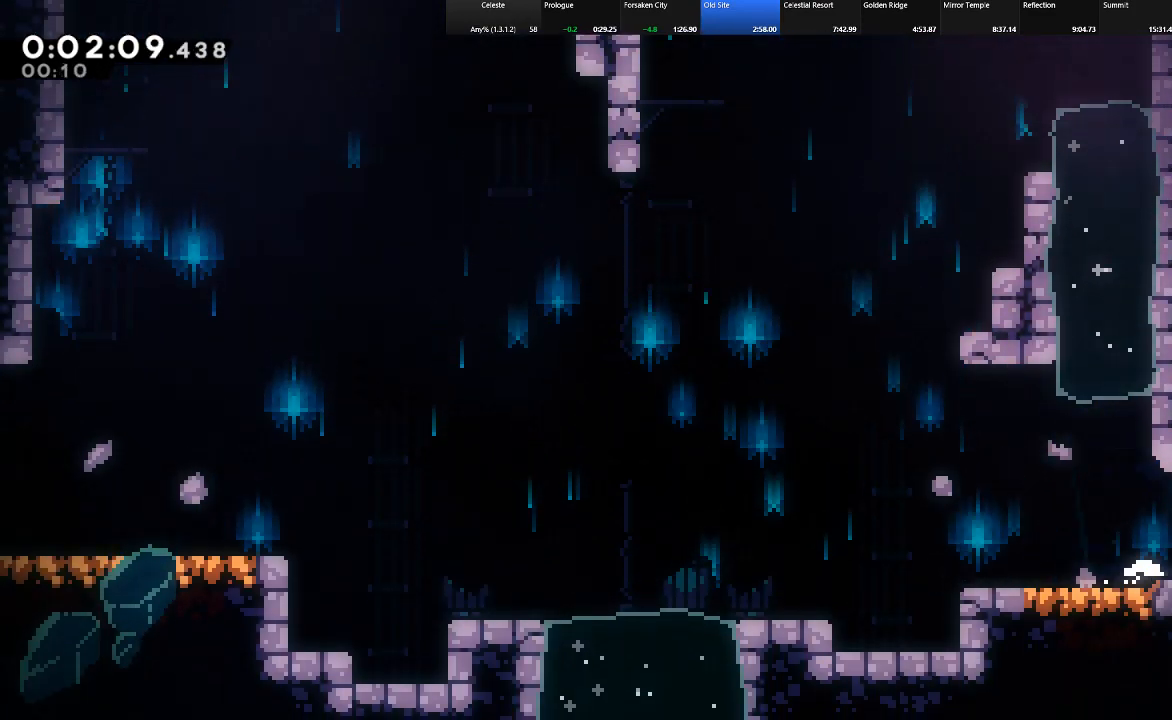
{"keys": ["right", "shift"], "events": [[83, "down", "up"], [183, "z", "up"]]}
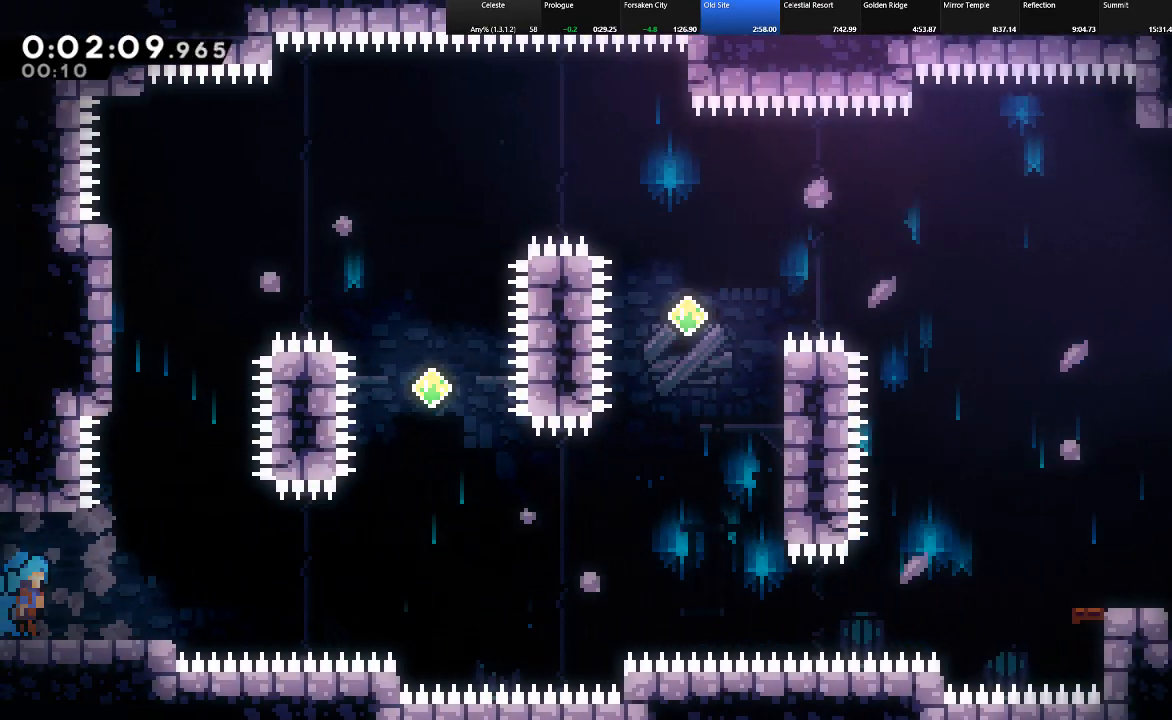
{"keys": ["right", "shift", "up", "z"], "events": [[200, "up", "down"], [200, "z", "down"]]}
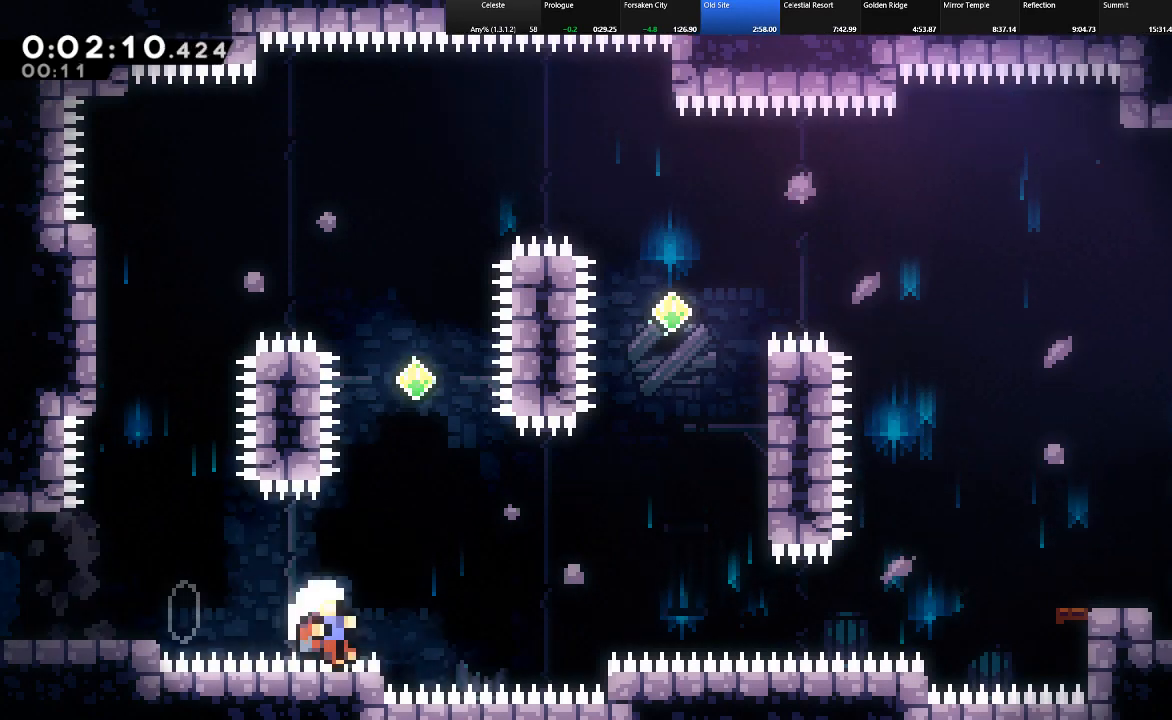
{"keys": ["shift", "z"], "events": [[33, "c", "down"], [33, "z", "up"], [167, "c", "up"], [217, "z", "down"], [267, "up", "up"], [317, "right", "up"], [317, "z", "up"], [350, "right", "down"], [400, "z", "down"], [450, "right", "up"], [450, "z", "up"], [500, "z", "down"]]}
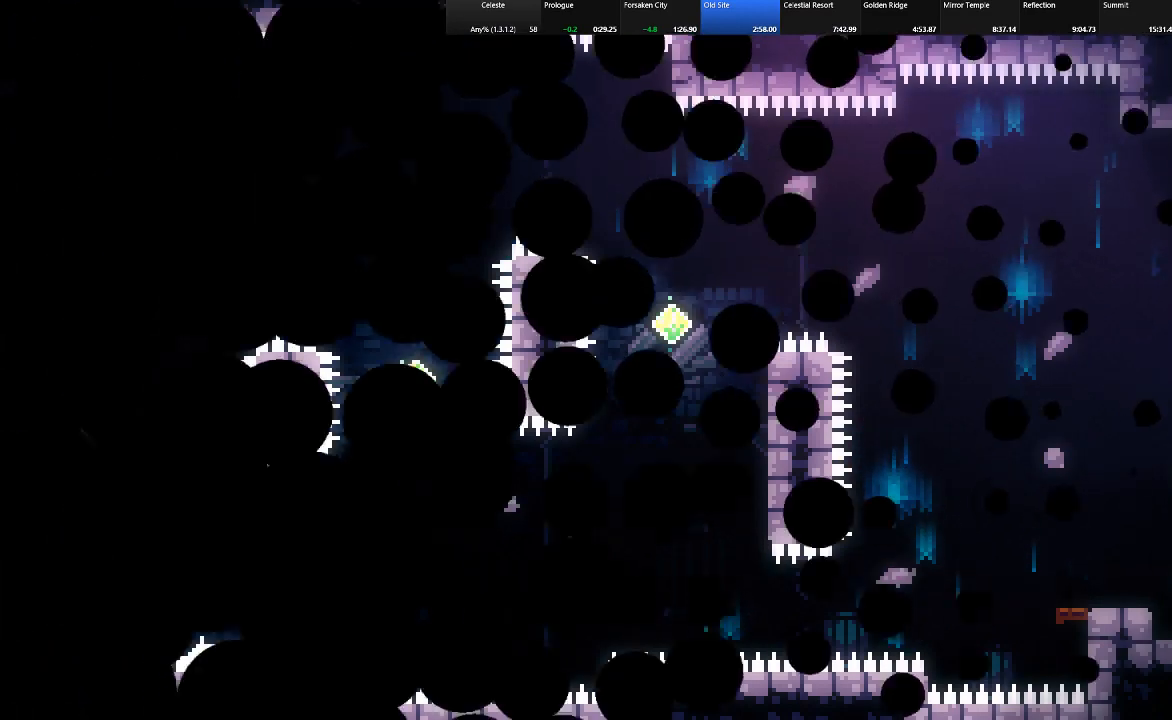
{"keys": ["shift"], "events": [[83, "z", "up"]]}
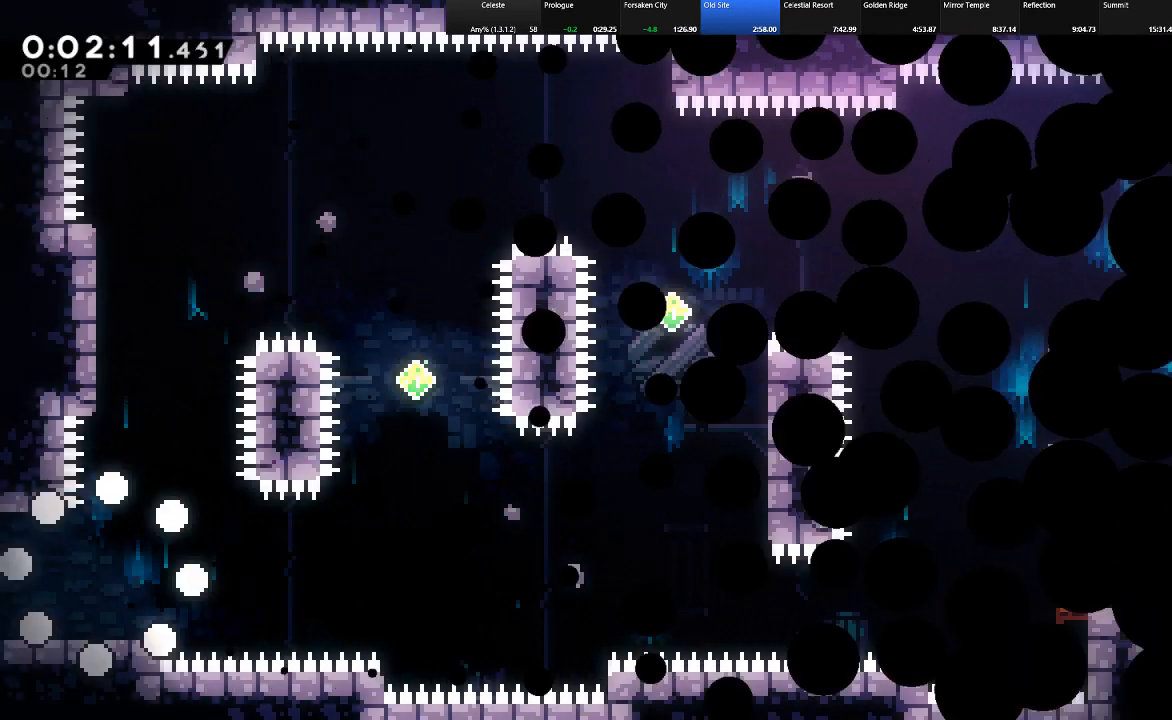
{"keys": ["c", "down", "right", "shift"], "events": [[333, "z", "down"], [383, "down", "down"], [383, "right", "down"], [433, "z", "up"], [483, "c", "down"]]}